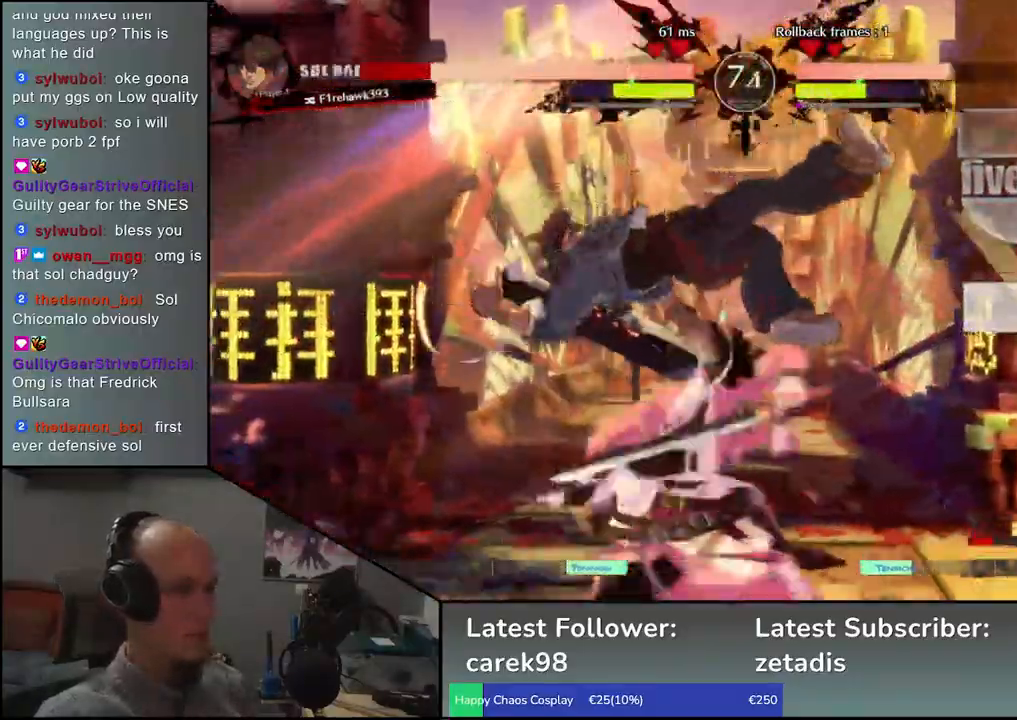
Gameplay with a controller (arcade stick); each line is a JSON object with the inputs held at the frame after it. "events" lists button and stick changes between this image and that frame as [ms after this image, input, new state], when the widget could be followed in between. Not read: L3 R3.
{"buttons": [], "left_stick": "center", "events": [[50, "TRIANGLE", "down"], [83, "left_stick", "center"], [117, "TRIANGLE", "up"], [233, "TRIANGLE", "down"], [317, "TRIANGLE", "up"], [417, "TRIANGLE", "down"], [500, "TRIANGLE", "up"]]}
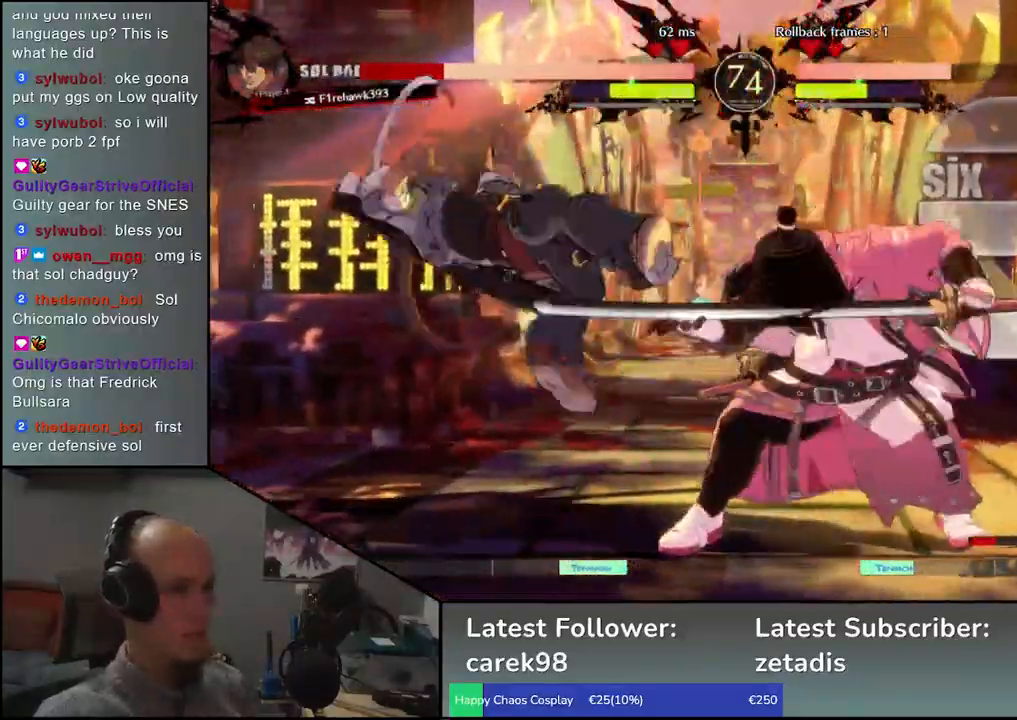
{"buttons": [], "left_stick": "center", "events": [[117, "TRIANGLE", "down"], [200, "TRIANGLE", "up"], [317, "TRIANGLE", "down"], [417, "TRIANGLE", "up"]]}
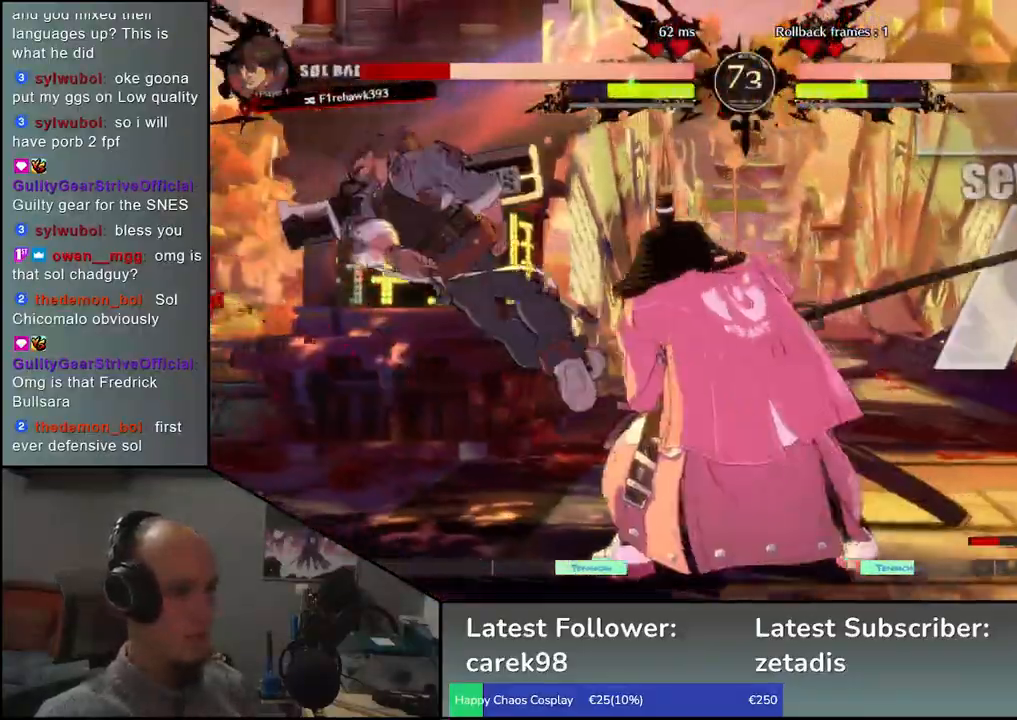
{"buttons": ["TRIANGLE"], "left_stick": "center", "events": [[33, "TRIANGLE", "down"], [150, "TRIANGLE", "up"], [267, "TRIANGLE", "down"], [350, "TRIANGLE", "up"], [483, "TRIANGLE", "down"]]}
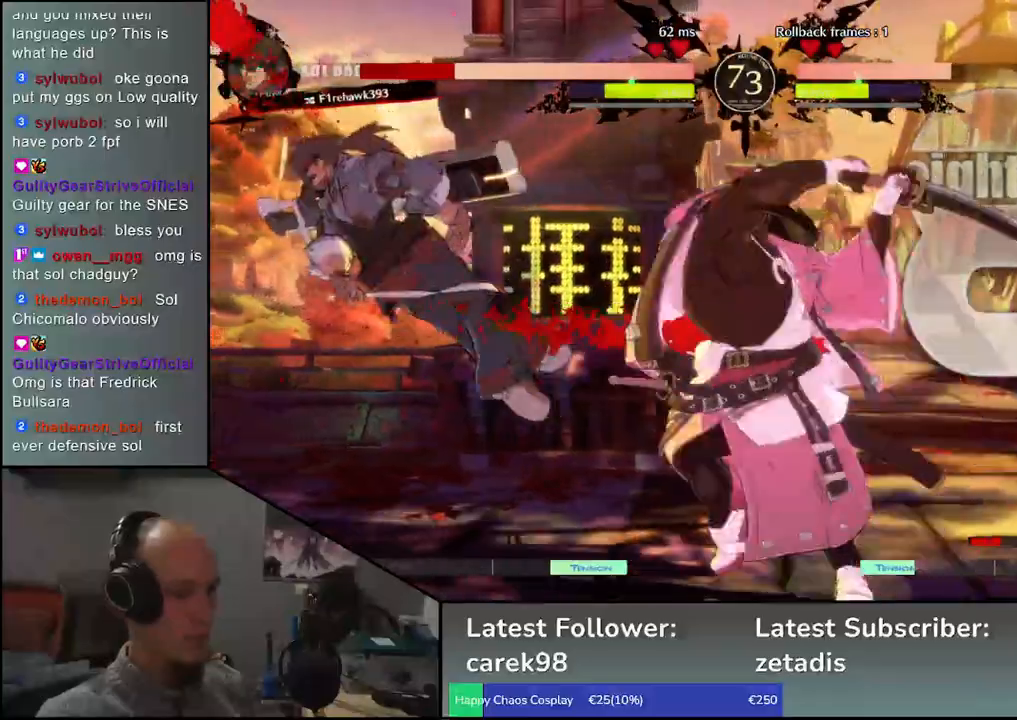
{"buttons": [], "left_stick": "center", "events": [[67, "TRIANGLE", "up"]]}
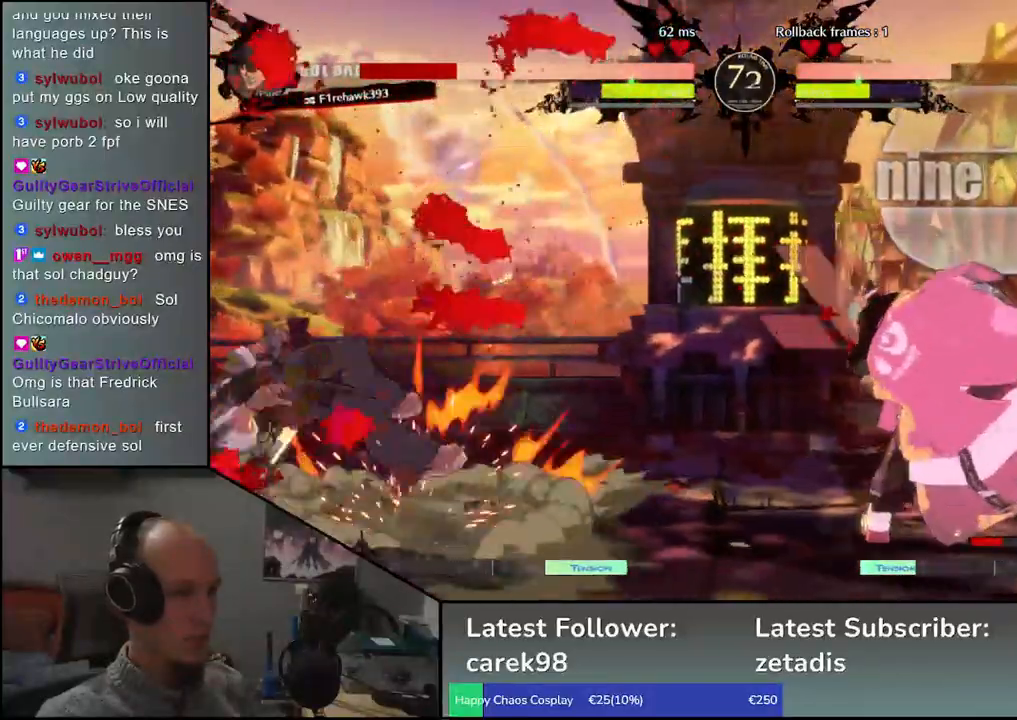
{"buttons": [], "left_stick": "center", "events": []}
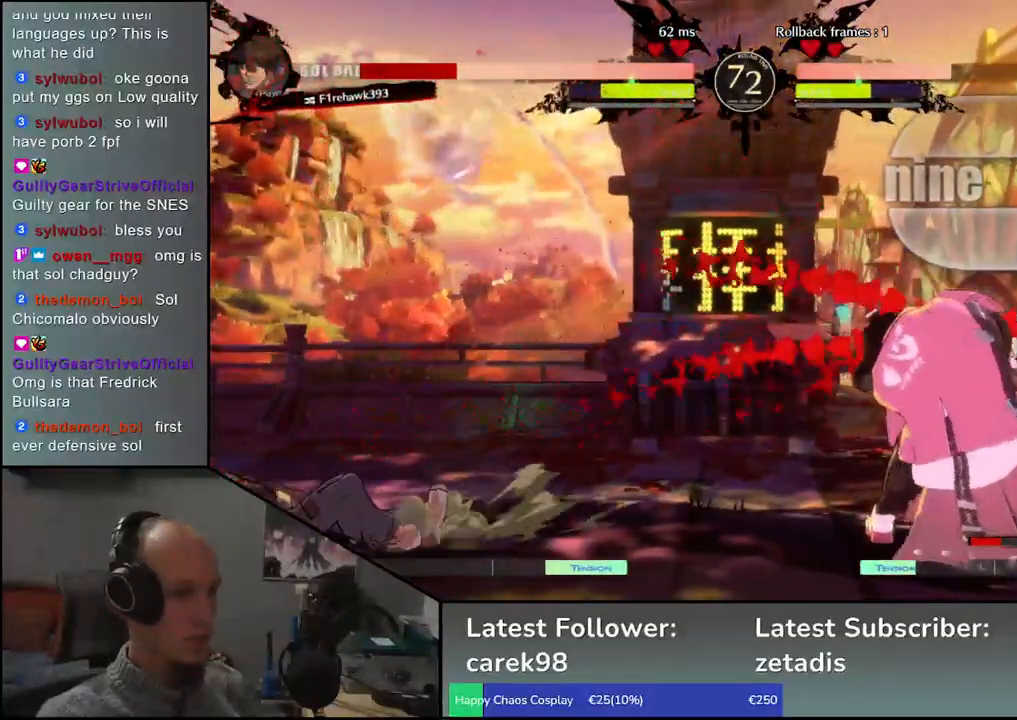
{"buttons": ["L2"], "left_stick": "left", "events": [[33, "left_stick", "right"], [83, "left_stick", "down"], [167, "left_stick", "left"], [183, "TRIANGLE", "down"], [283, "TRIANGLE", "up"], [283, "left_stick", "down"], [450, "L2", "down"], [450, "left_stick", "left"]]}
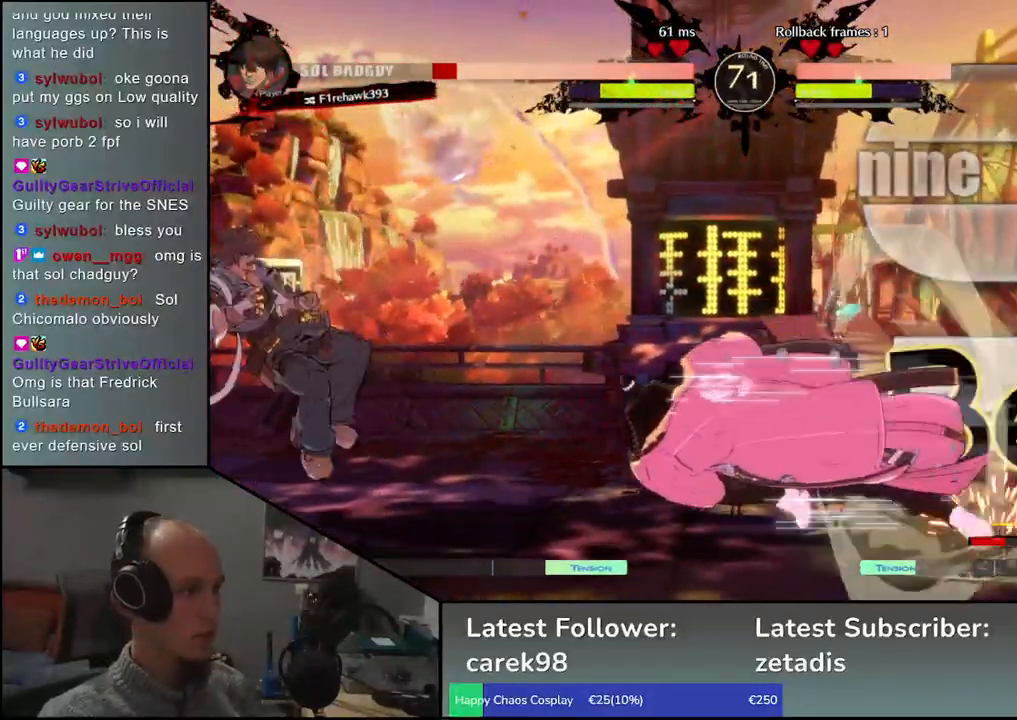
{"buttons": [], "left_stick": "center", "events": [[17, "L2", "up"], [17, "left_stick", "center"], [183, "TRIANGLE", "down"], [250, "TRIANGLE", "up"], [400, "TRIANGLE", "down"], [483, "TRIANGLE", "up"]]}
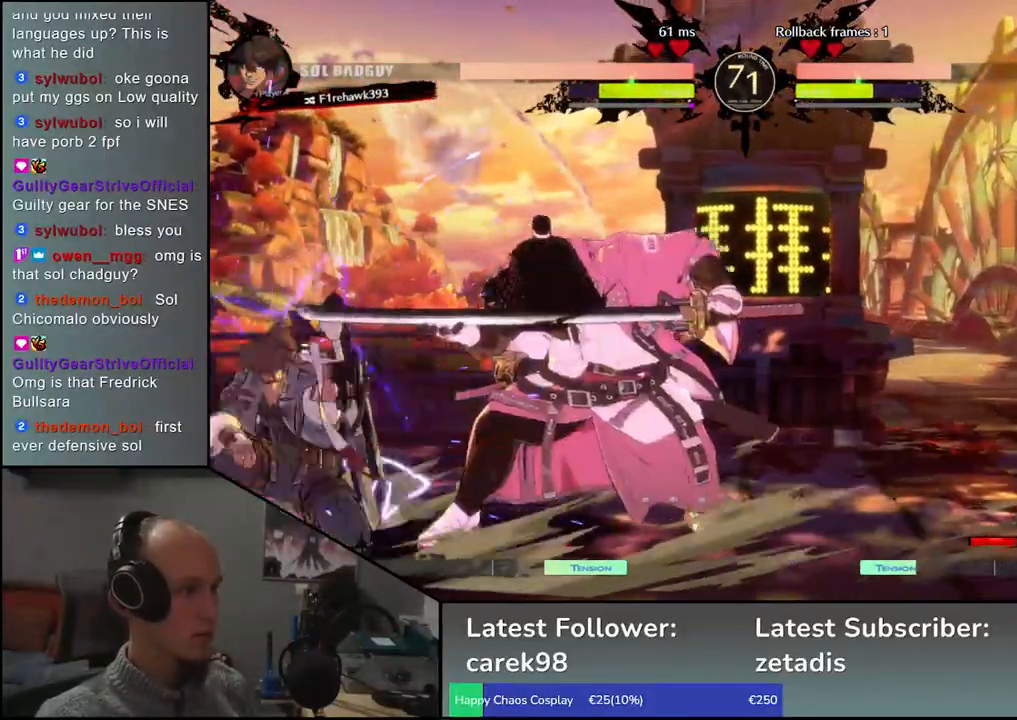
{"buttons": [], "left_stick": "center", "events": [[83, "TRIANGLE", "down"], [183, "TRIANGLE", "up"], [283, "TRIANGLE", "down"], [417, "TRIANGLE", "up"]]}
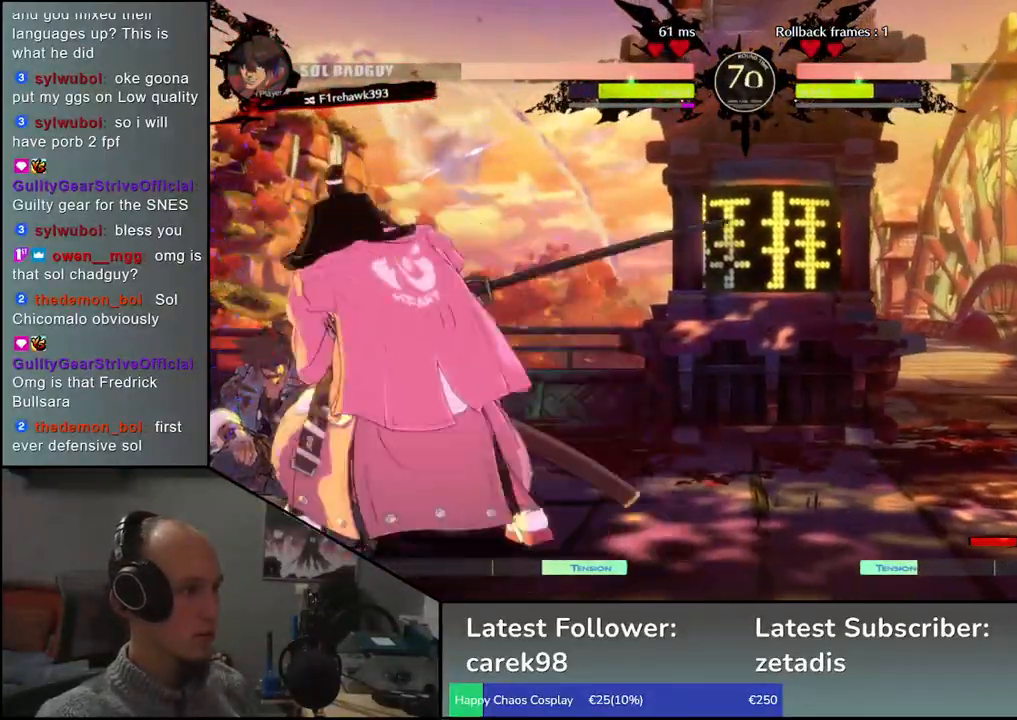
{"buttons": [], "left_stick": "left", "events": [[100, "left_stick", "left"], [217, "left_stick", "down"], [267, "left_stick", "right"], [283, "L2", "down"], [350, "left_stick", "left"], [367, "L2", "up"]]}
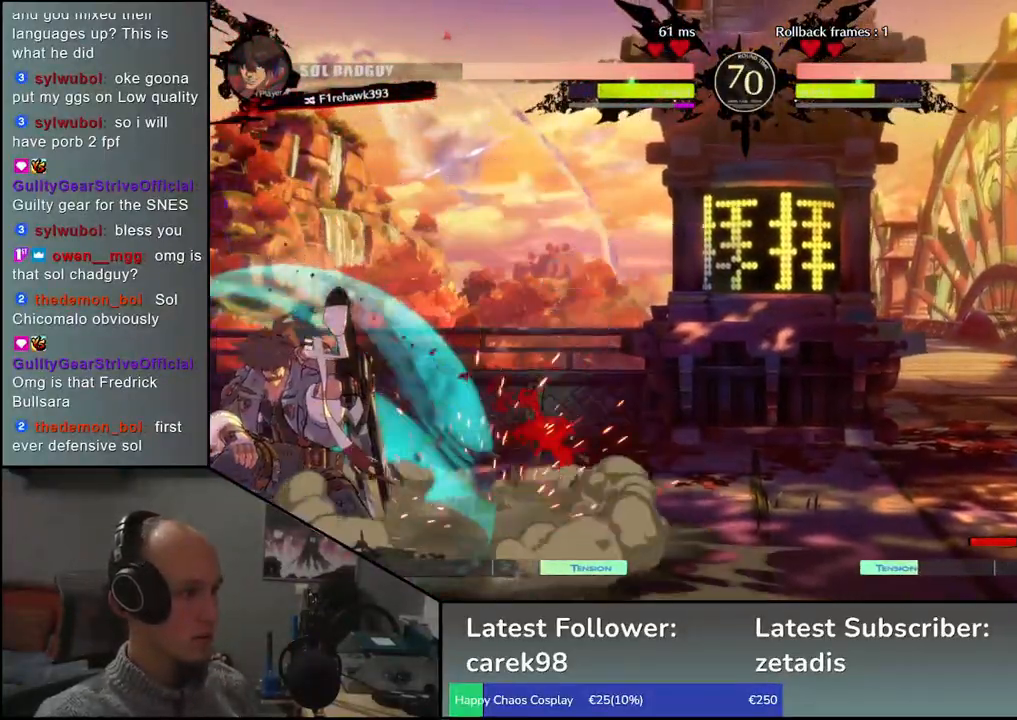
{"buttons": ["TRIANGLE"], "left_stick": "center", "events": [[17, "TRIANGLE", "down"], [100, "left_stick", "center"], [133, "TRIANGLE", "up"], [250, "TRIANGLE", "down"], [350, "TRIANGLE", "up"], [483, "TRIANGLE", "down"]]}
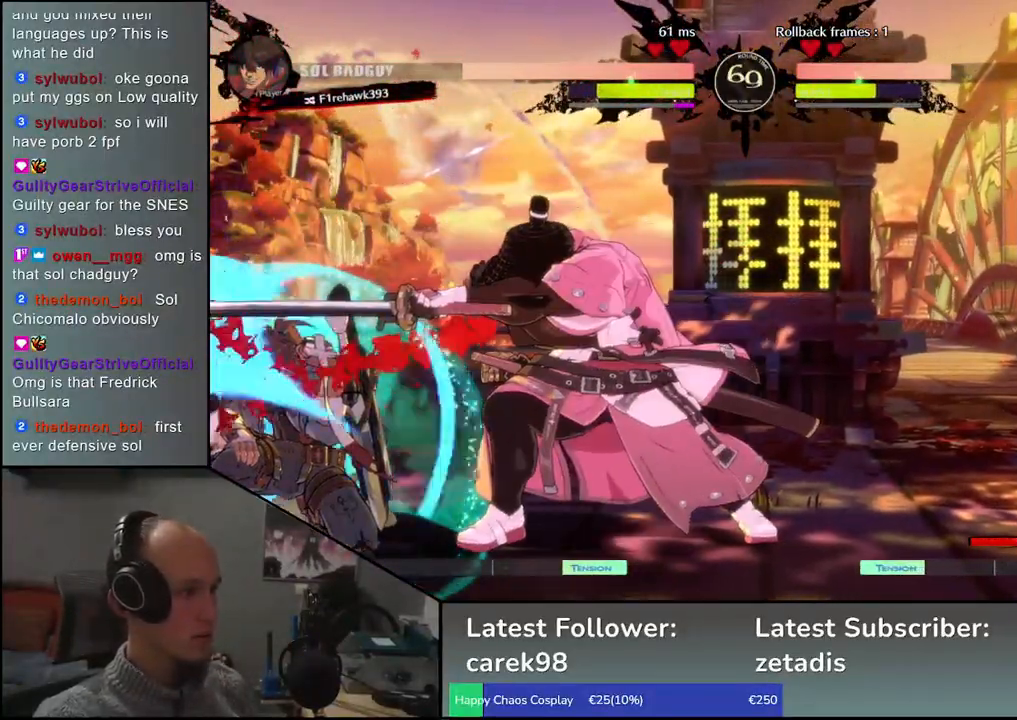
{"buttons": ["L2"], "left_stick": "center", "events": [[67, "TRIANGLE", "up"], [333, "L2", "down"], [400, "L2", "up"], [500, "L2", "down"]]}
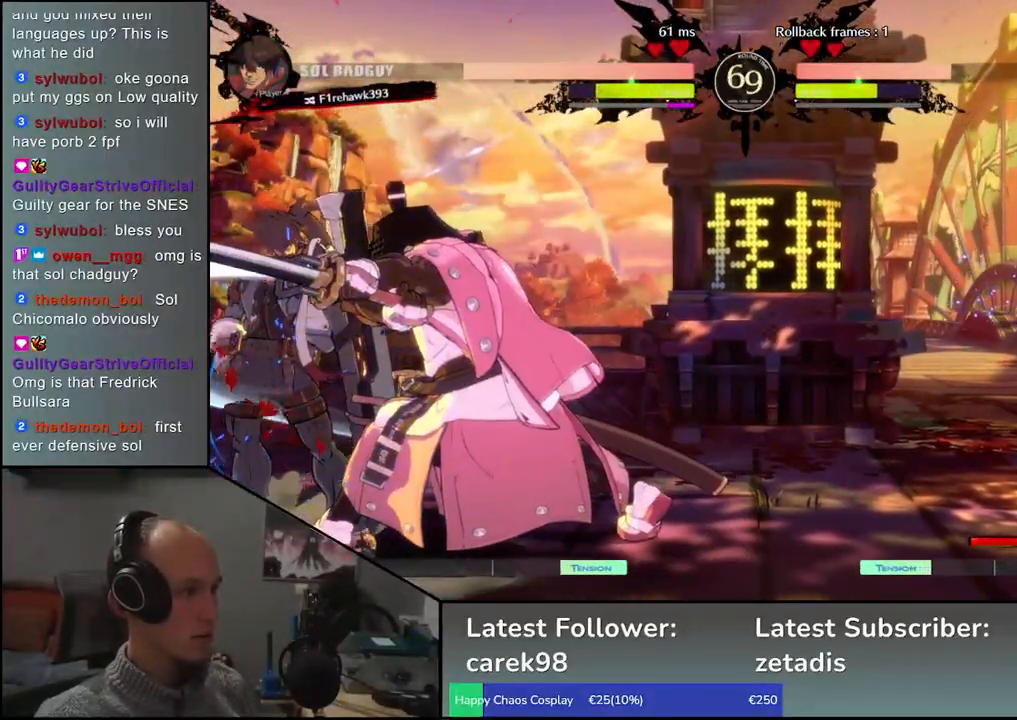
{"buttons": ["L2"], "left_stick": "center", "events": [[67, "L2", "up"], [150, "L2", "down"], [200, "L2", "up"], [283, "L2", "down"], [333, "L2", "up"], [450, "L2", "down"]]}
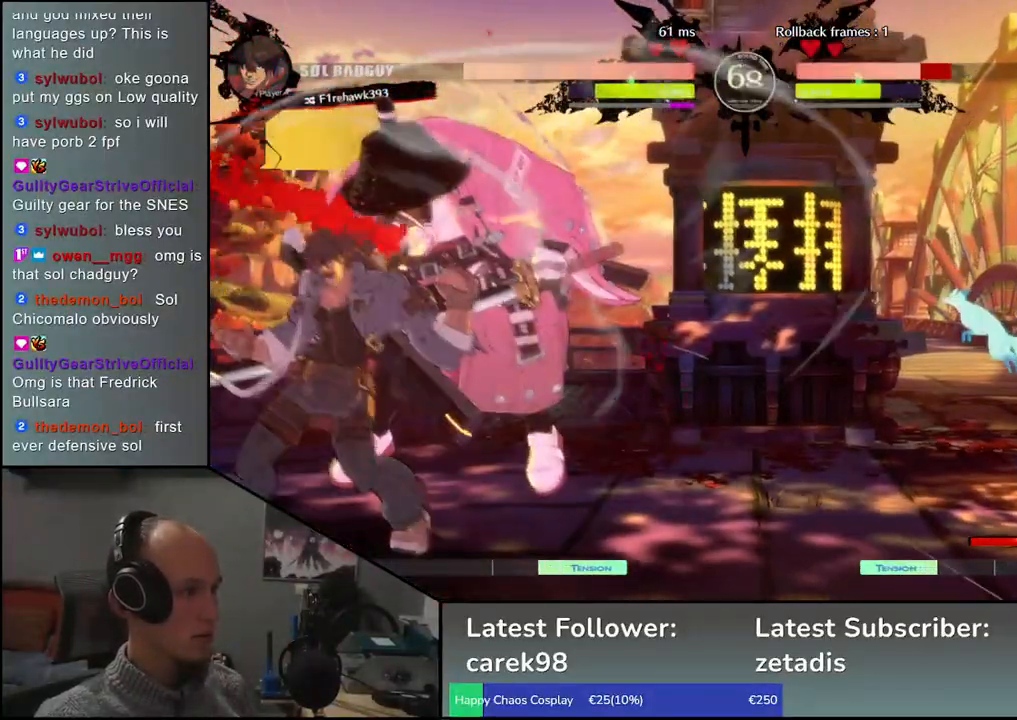
{"buttons": [], "left_stick": "right", "events": [[33, "L2", "up"], [183, "left_stick", "down"], [333, "left_stick", "right"]]}
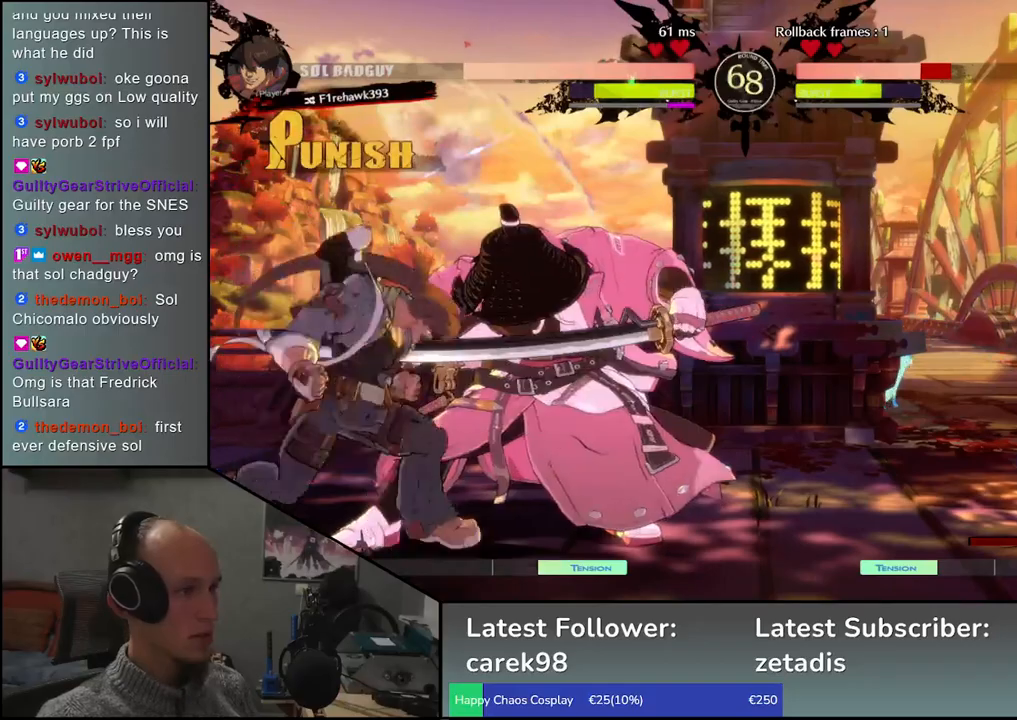
{"buttons": [], "left_stick": "right", "events": []}
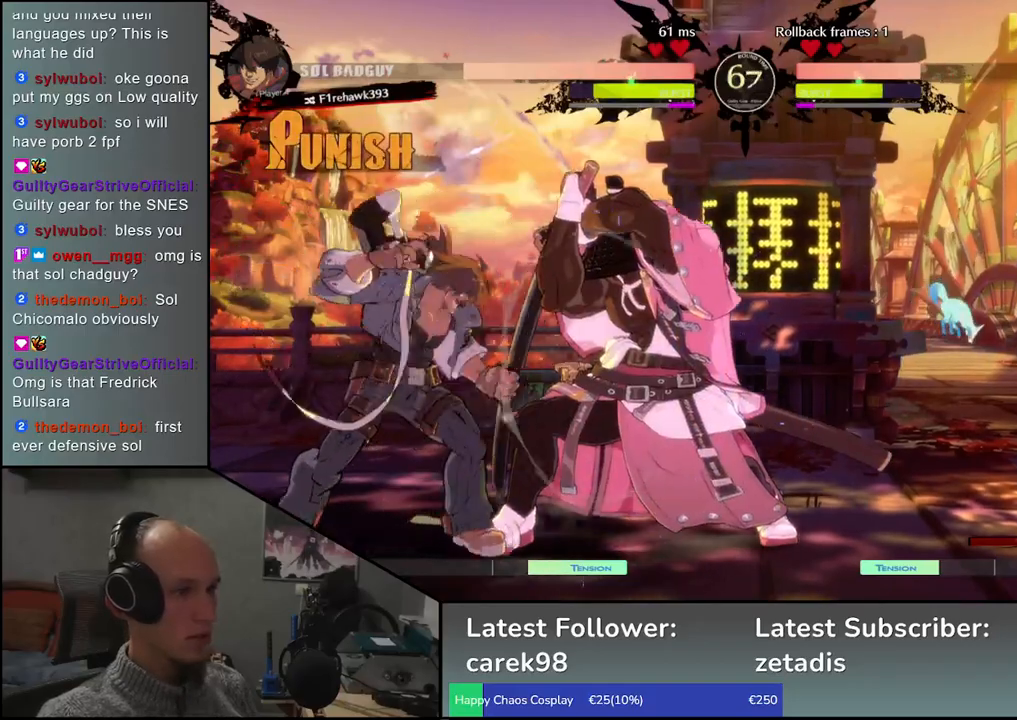
{"buttons": [], "left_stick": "center", "events": [[83, "R1", "down"], [83, "left_stick", "left"], [150, "R1", "up"], [250, "R1", "down"], [350, "R1", "up"], [467, "left_stick", "center"]]}
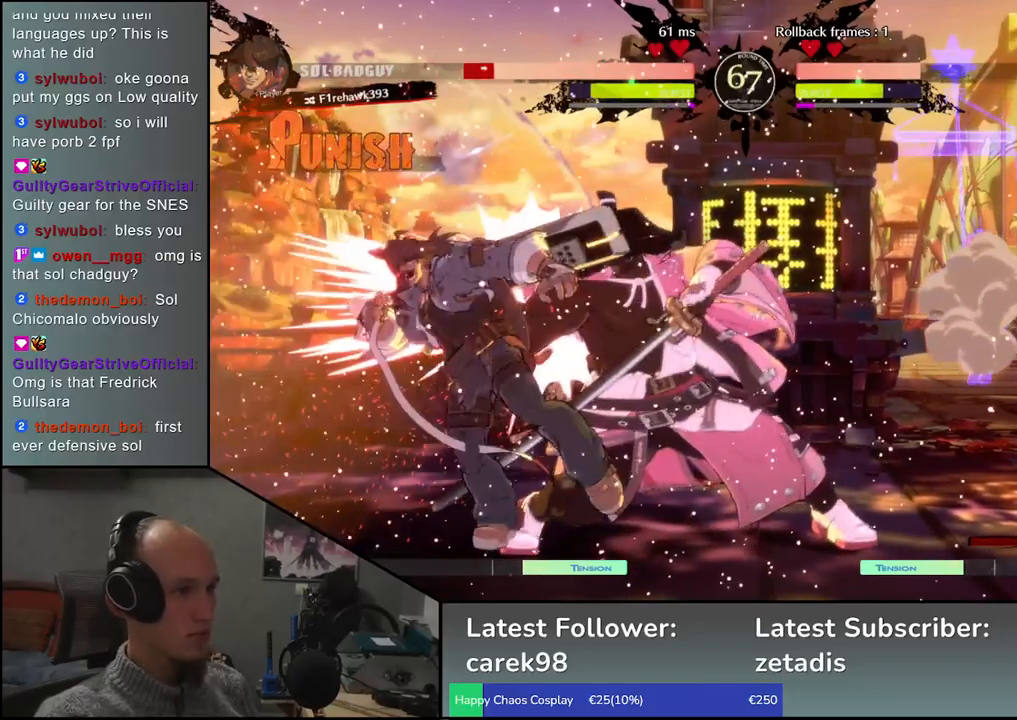
{"buttons": [], "left_stick": "center", "events": [[33, "left_stick", "right"], [167, "TRIANGLE", "down"], [183, "left_stick", "center"], [250, "TRIANGLE", "up"], [367, "TRIANGLE", "down"], [417, "TRIANGLE", "up"]]}
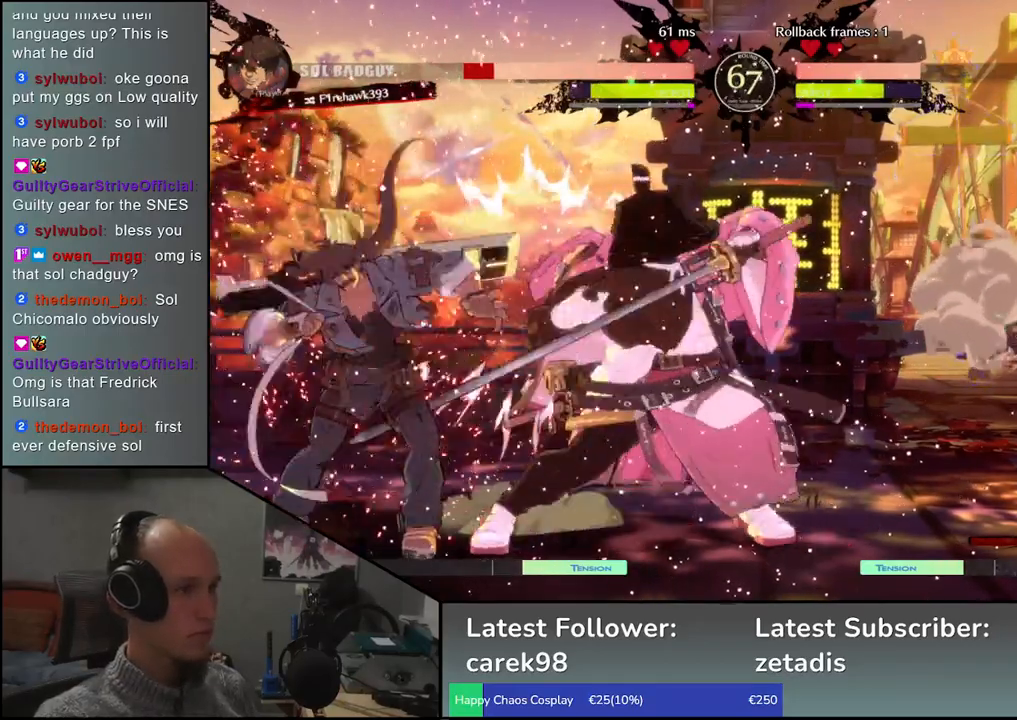
{"buttons": ["TRIANGLE"], "left_stick": "center", "events": [[33, "TRIANGLE", "down"], [117, "TRIANGLE", "up"], [233, "TRIANGLE", "down"], [333, "TRIANGLE", "up"], [433, "TRIANGLE", "down"]]}
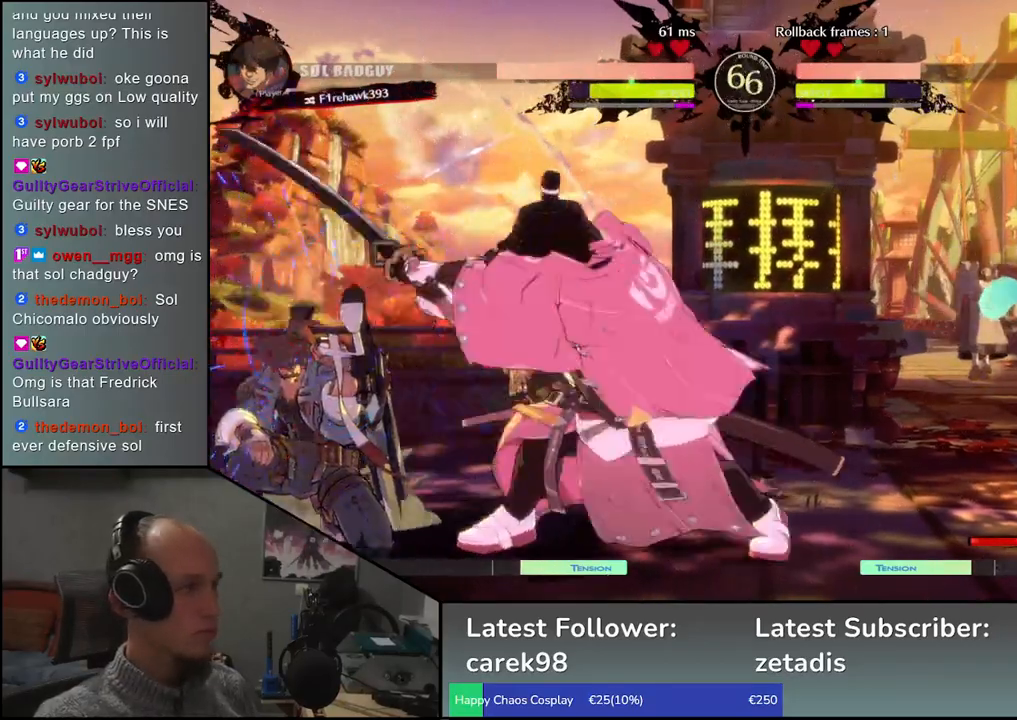
{"buttons": [], "left_stick": "center", "events": [[17, "TRIANGLE", "up"], [217, "L2", "down"], [300, "L2", "up"], [400, "L2", "down"], [433, "L2", "up"]]}
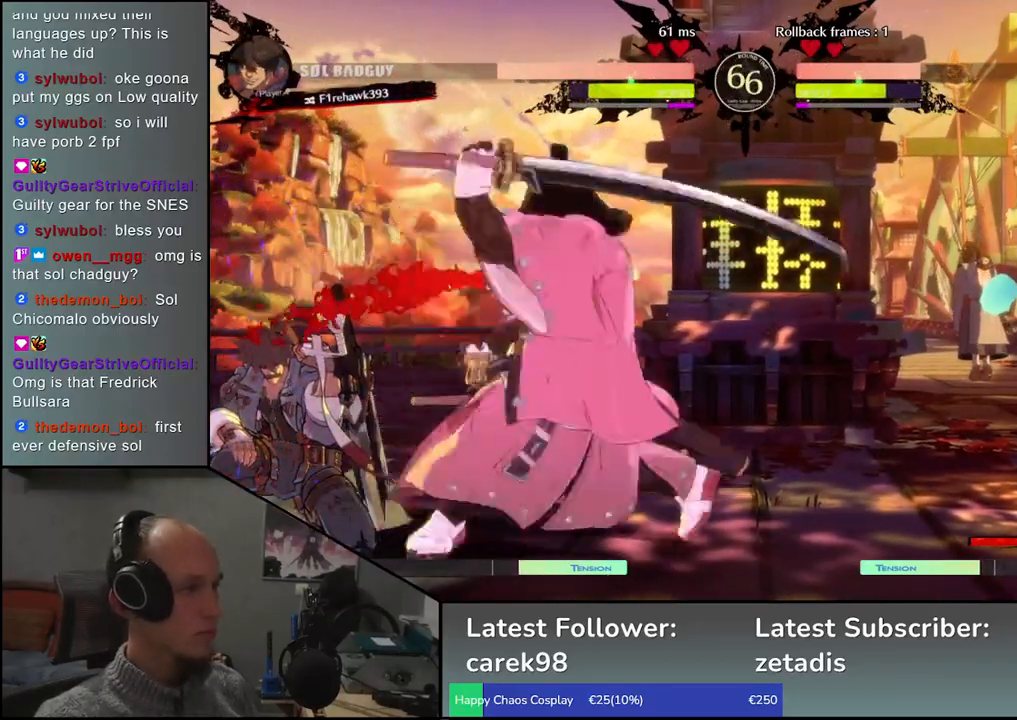
{"buttons": ["L2"], "left_stick": "center", "events": [[17, "L2", "down"], [100, "L2", "up"], [183, "L2", "down"], [233, "L2", "up"], [317, "L2", "down"], [400, "L2", "up"], [500, "L2", "down"]]}
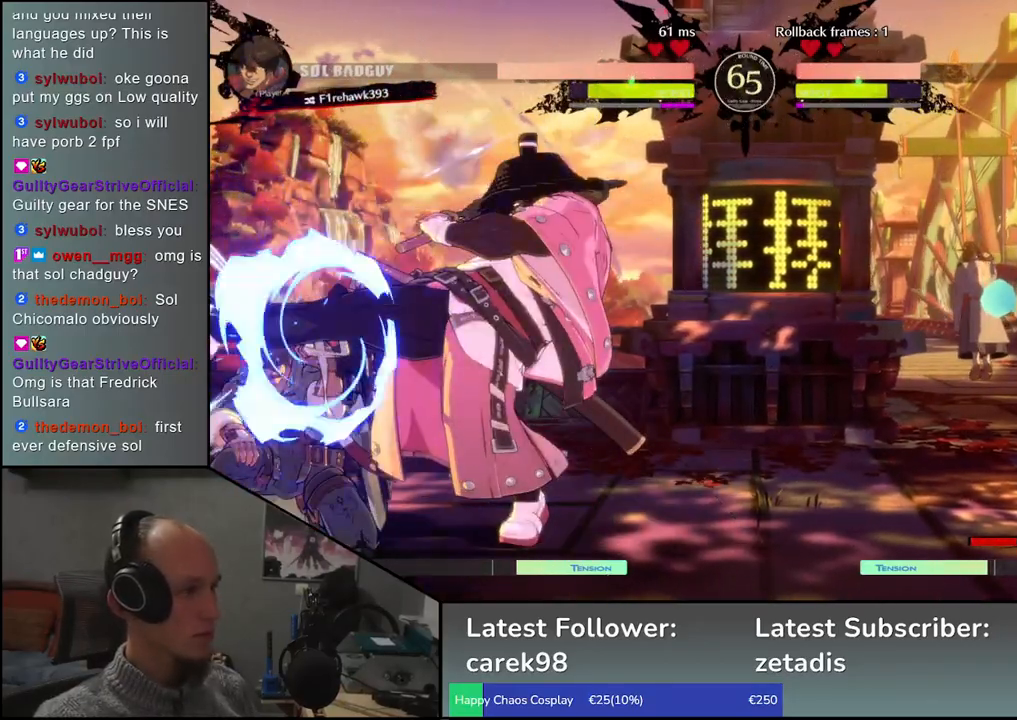
{"buttons": [], "left_stick": "down", "events": [[33, "left_stick", "down"], [83, "L2", "up"], [200, "L1", "down"], [317, "L1", "up"]]}
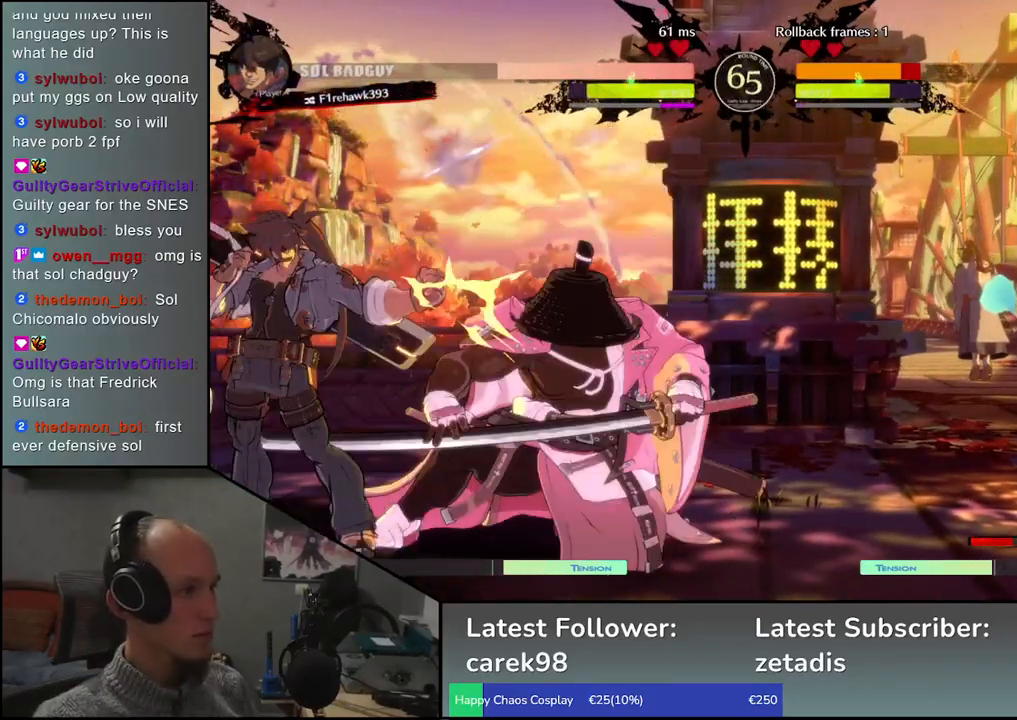
{"buttons": [], "left_stick": "right", "events": [[50, "L1", "down"], [133, "L1", "up"], [217, "L1", "down"], [317, "L1", "up"], [450, "left_stick", "right"]]}
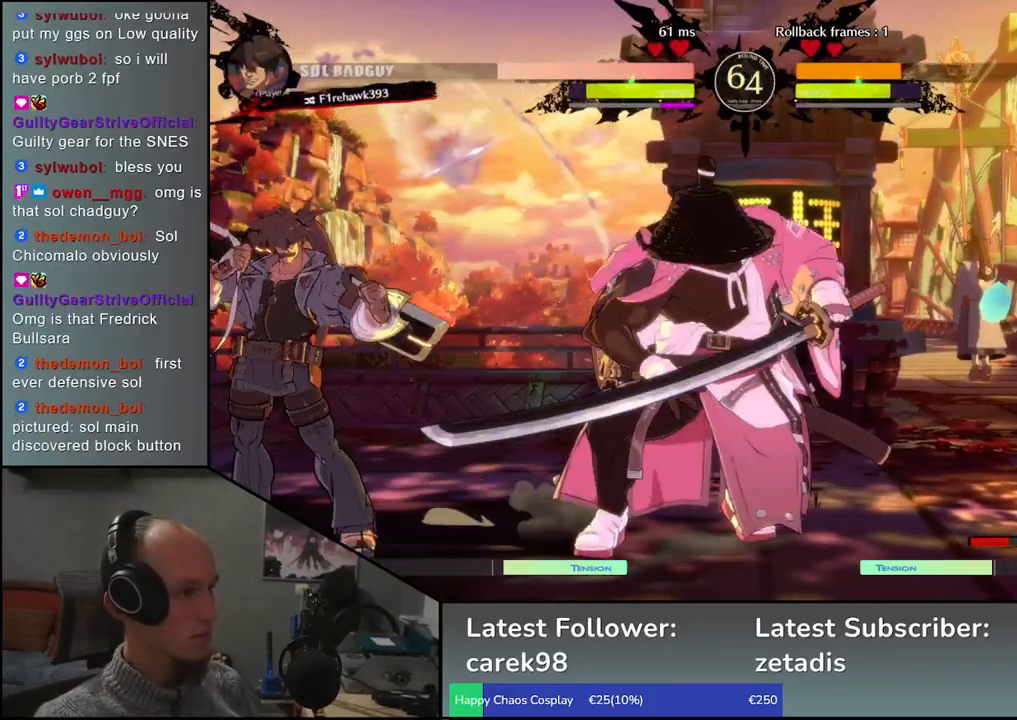
{"buttons": ["TRIANGLE"], "left_stick": "right", "events": [[450, "TRIANGLE", "down"]]}
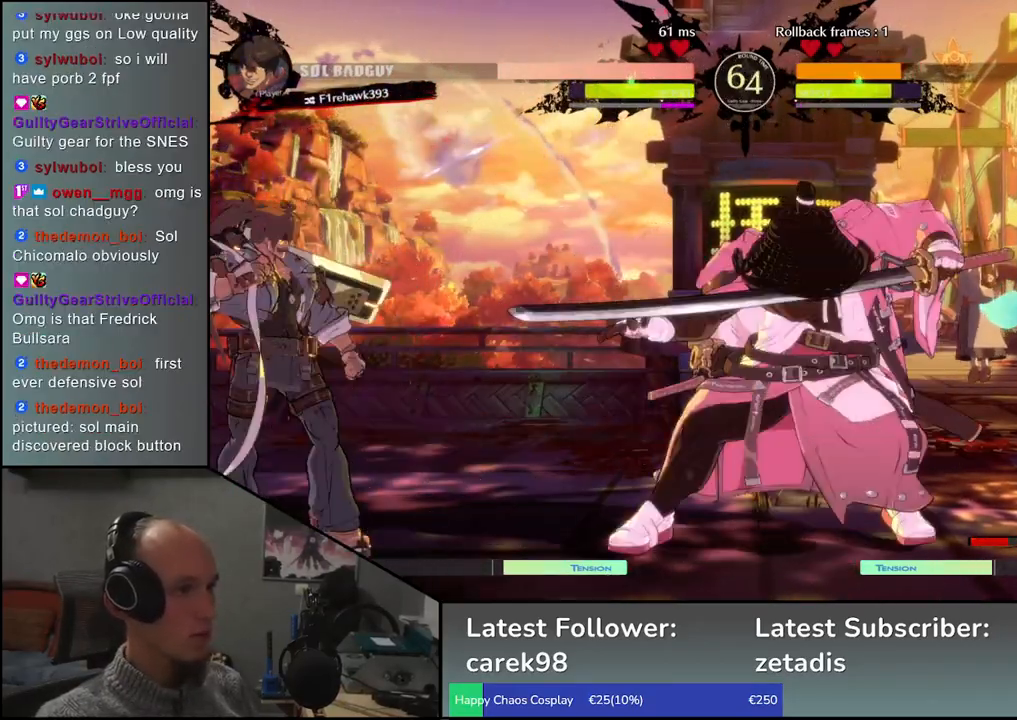
{"buttons": [], "left_stick": "center", "events": [[50, "TRIANGLE", "up"], [50, "left_stick", "center"], [150, "TRIANGLE", "down"], [250, "TRIANGLE", "up"], [383, "TRIANGLE", "down"], [483, "TRIANGLE", "up"]]}
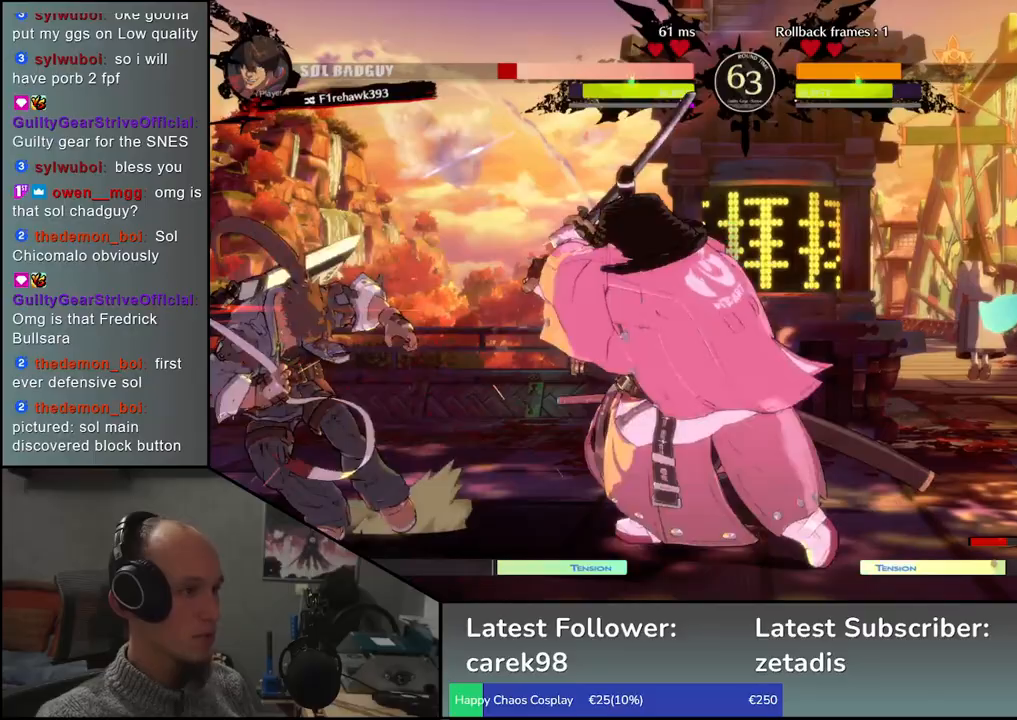
{"buttons": ["TRIANGLE"], "left_stick": "center", "events": [[100, "TRIANGLE", "down"], [200, "TRIANGLE", "up"], [300, "TRIANGLE", "down"], [383, "TRIANGLE", "up"], [483, "TRIANGLE", "down"]]}
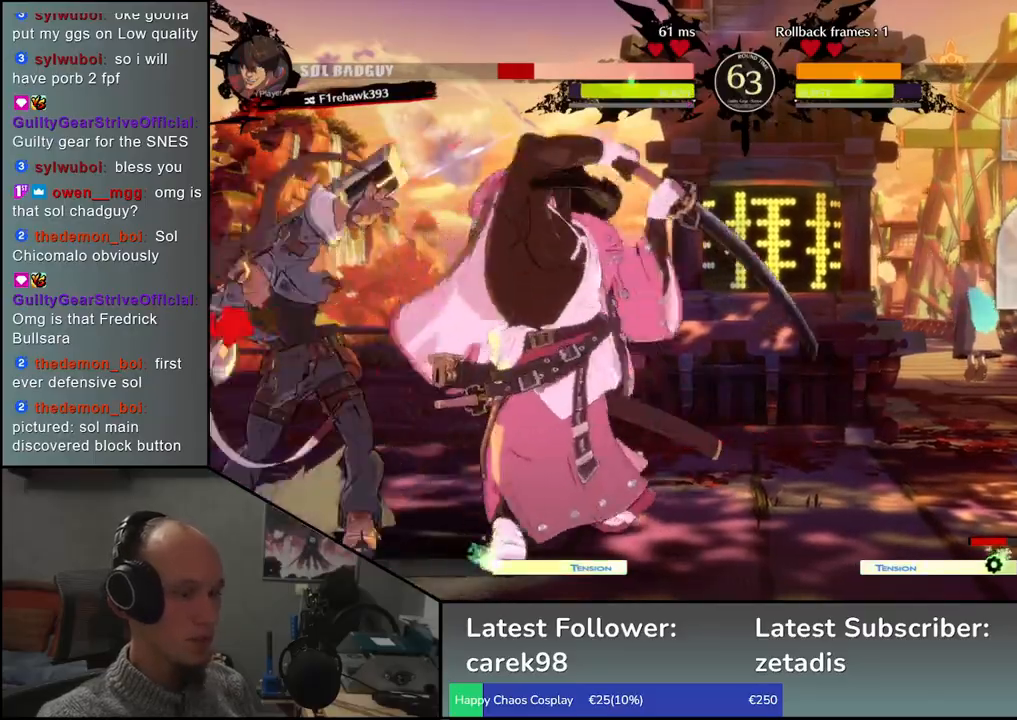
{"buttons": [], "left_stick": "center", "events": [[100, "TRIANGLE", "up"]]}
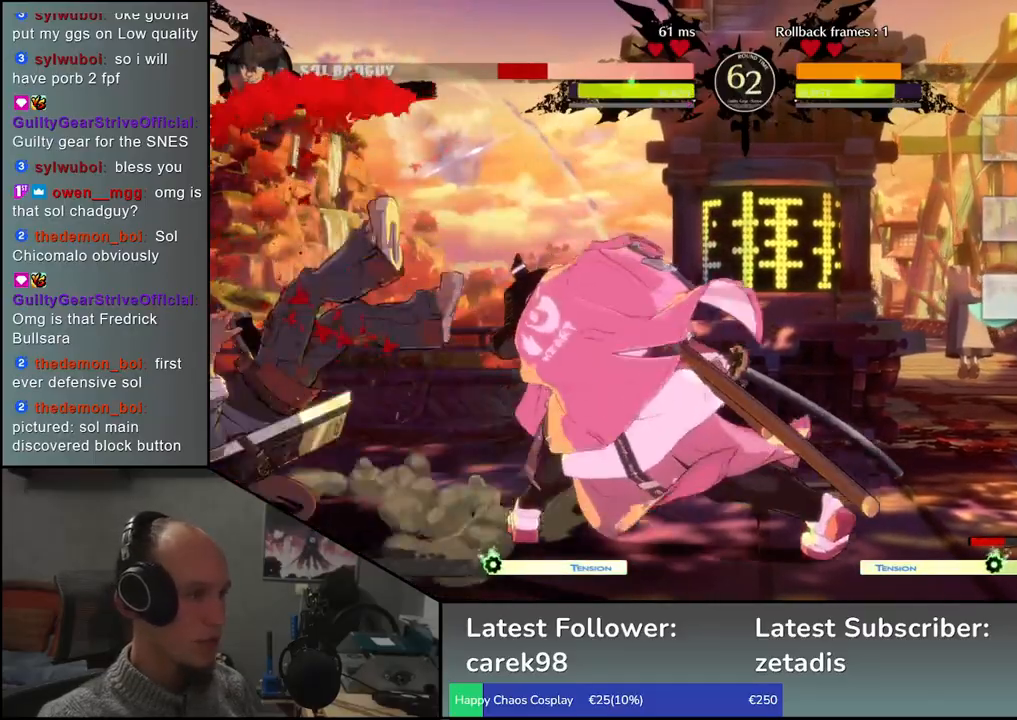
{"buttons": [], "left_stick": "left", "events": [[417, "left_stick", "left"]]}
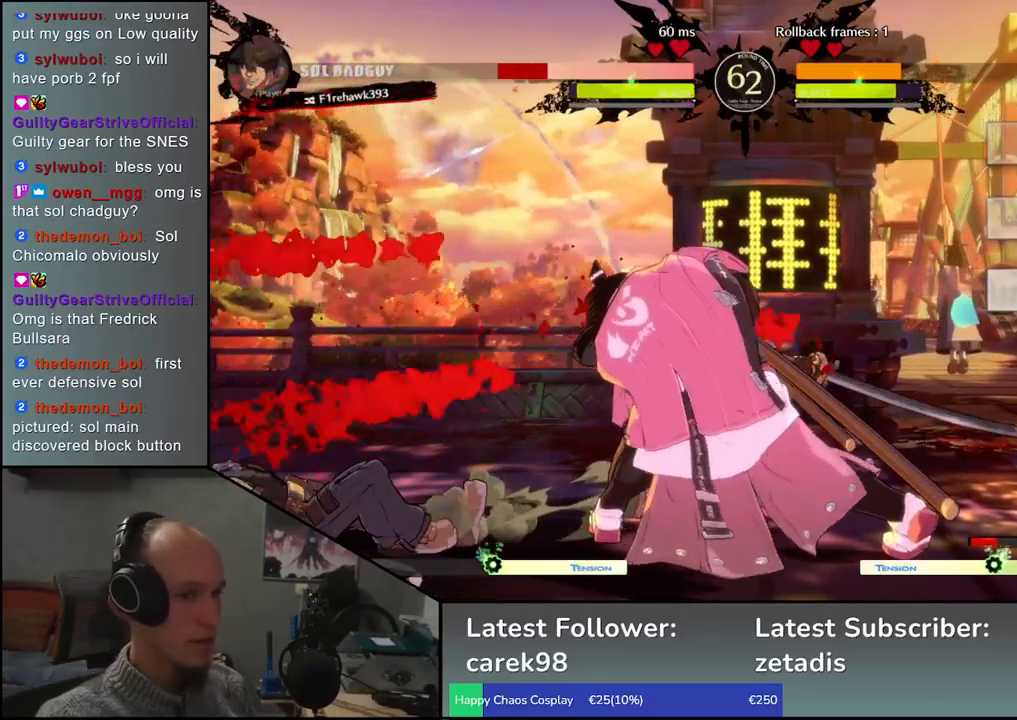
{"buttons": ["SQUARE"], "left_stick": "left", "events": [[417, "SQUARE", "down"]]}
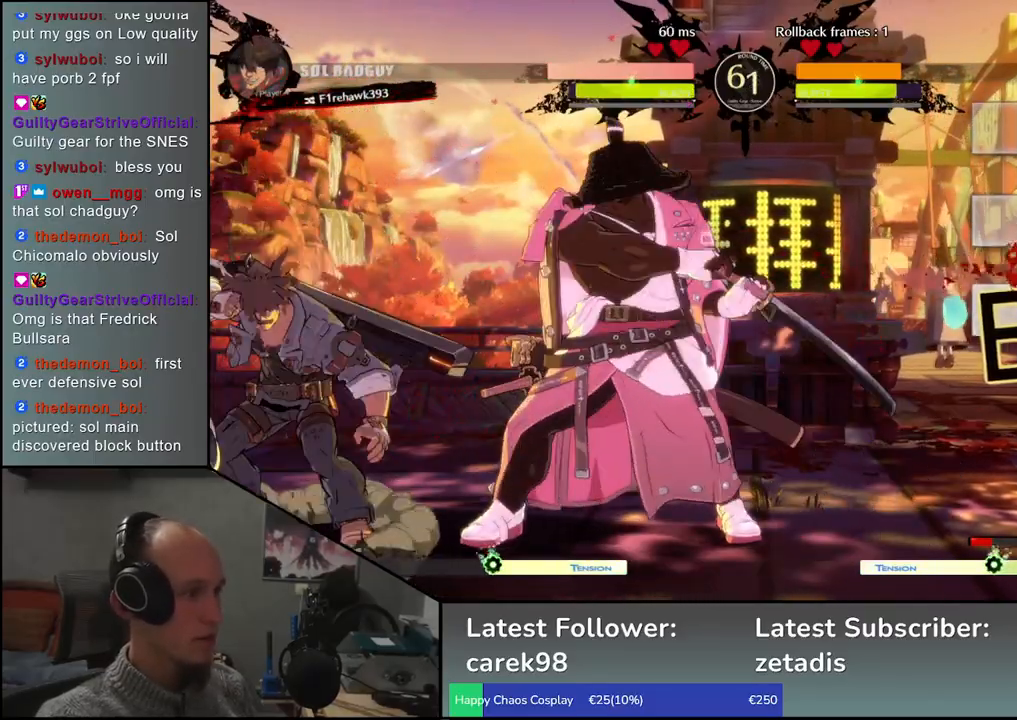
{"buttons": [], "left_stick": "center", "events": [[33, "SQUARE", "up"], [267, "left_stick", "center"]]}
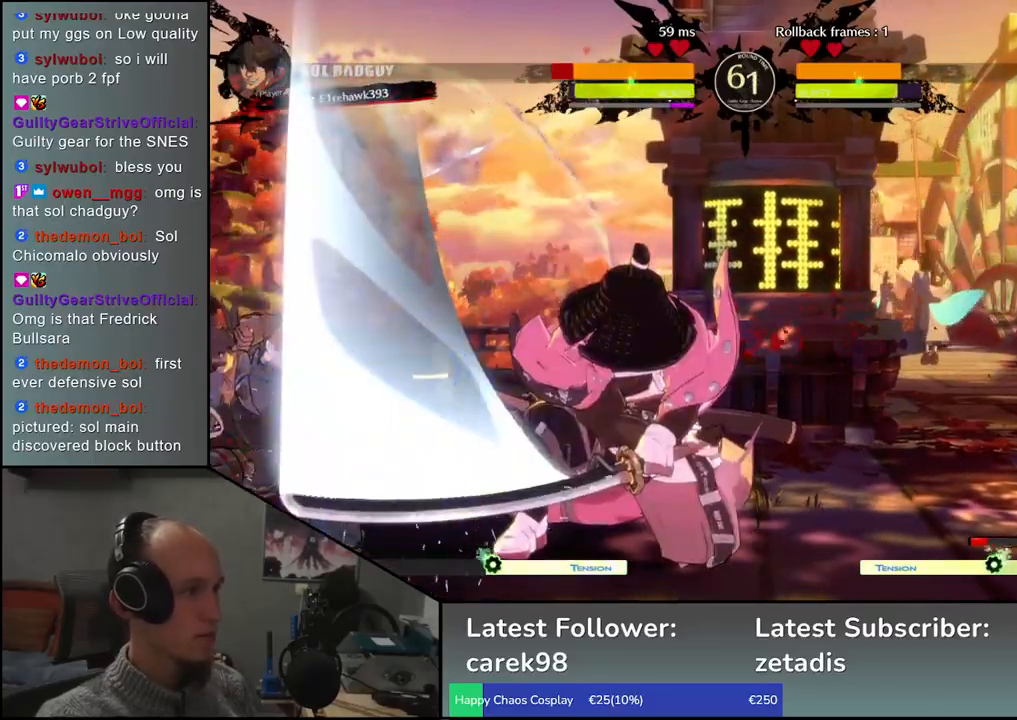
{"buttons": [], "left_stick": "left", "events": [[183, "left_stick", "left"], [267, "left_stick", "center"], [433, "left_stick", "left"]]}